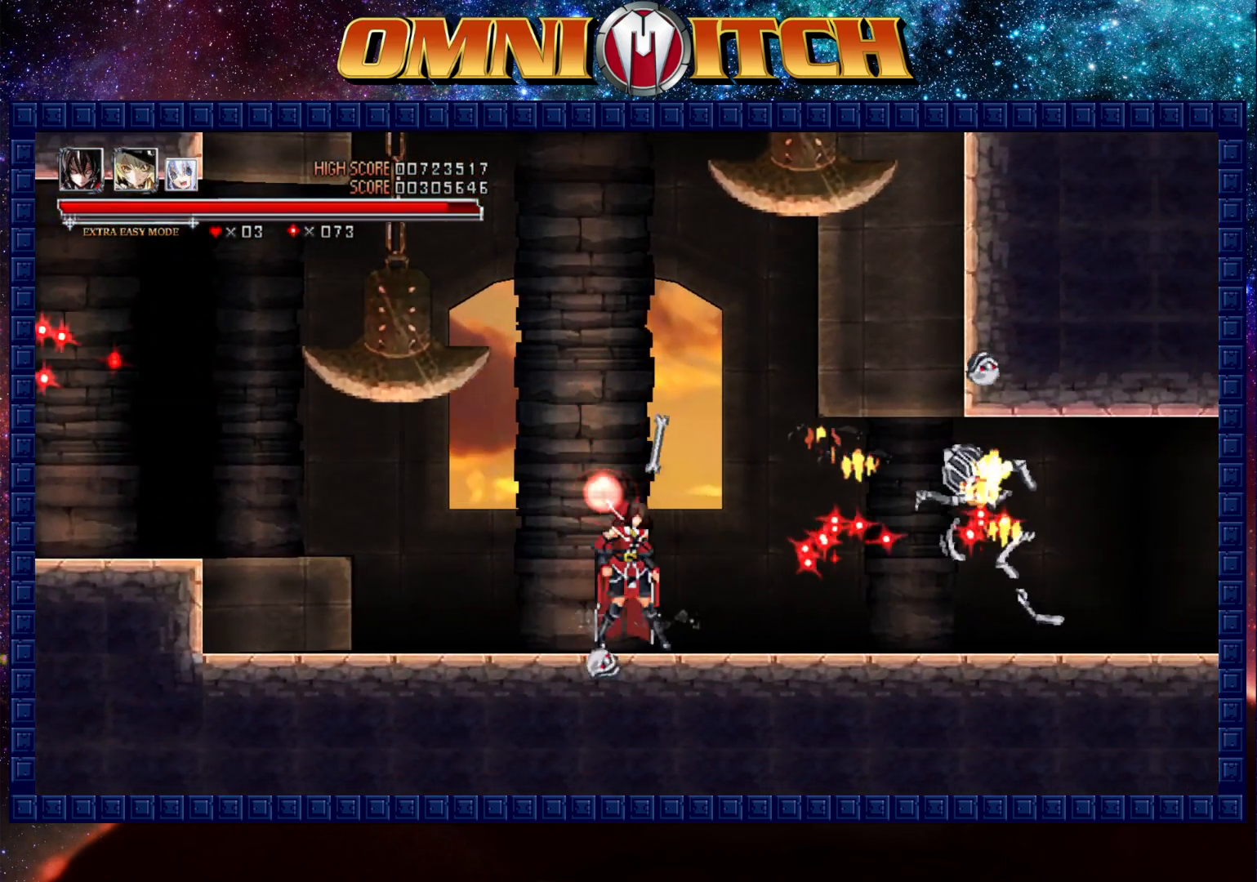
Gameplay with a controller (Xbox layout); each line is a JSON object with the inputs held at the frame after it. "events" lists button and stick changes between this image and that frame as [ms after this image, input, new state], when the widget could be followed in between. Not read: R3 right_stick.
{"buttons": ["R2", "DPAD_RIGHT"], "left_stick": "center"}
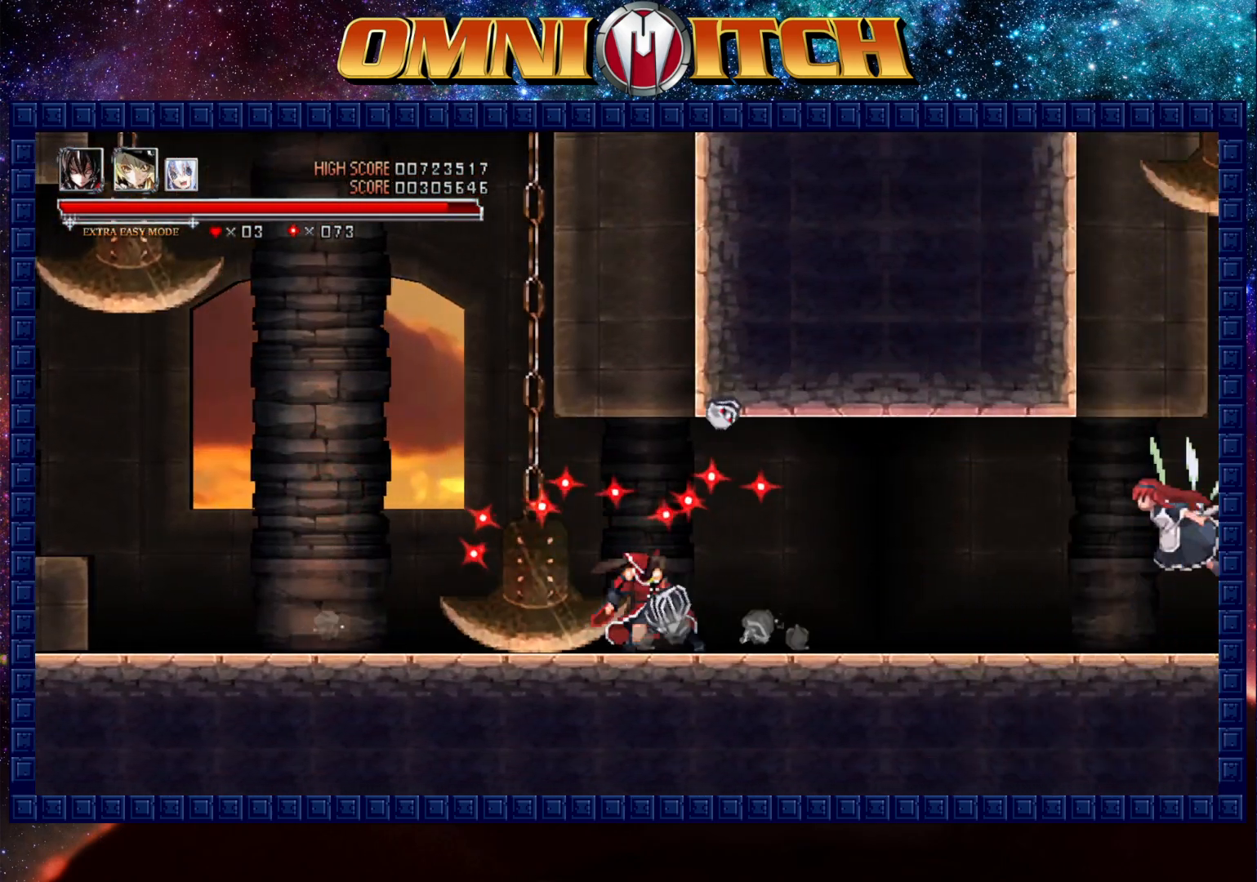
{"buttons": ["DPAD_RIGHT"], "left_stick": "center", "events": [[267, "R2", "up"]]}
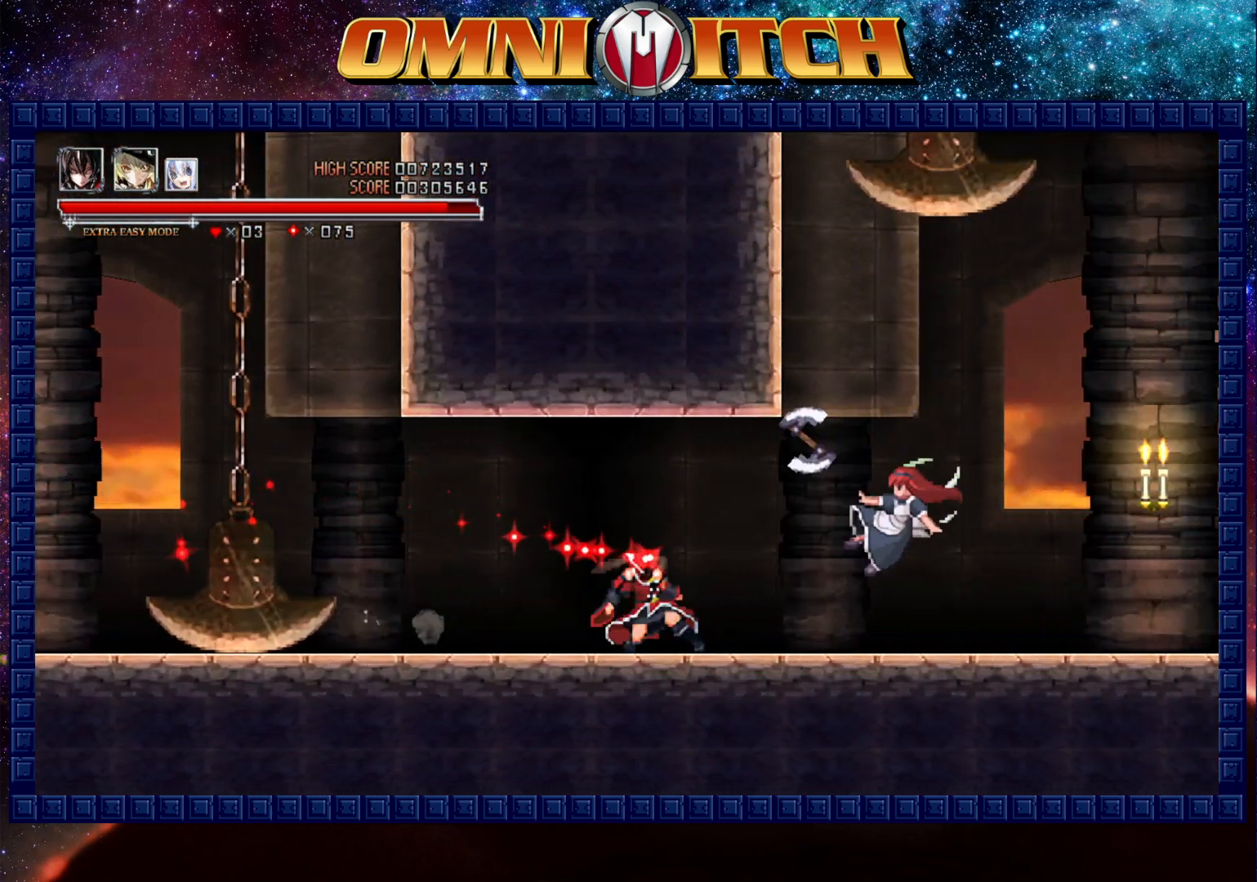
{"buttons": ["DPAD_RIGHT"], "left_stick": "center", "events": [[33, "A", "down"], [250, "A", "up"]]}
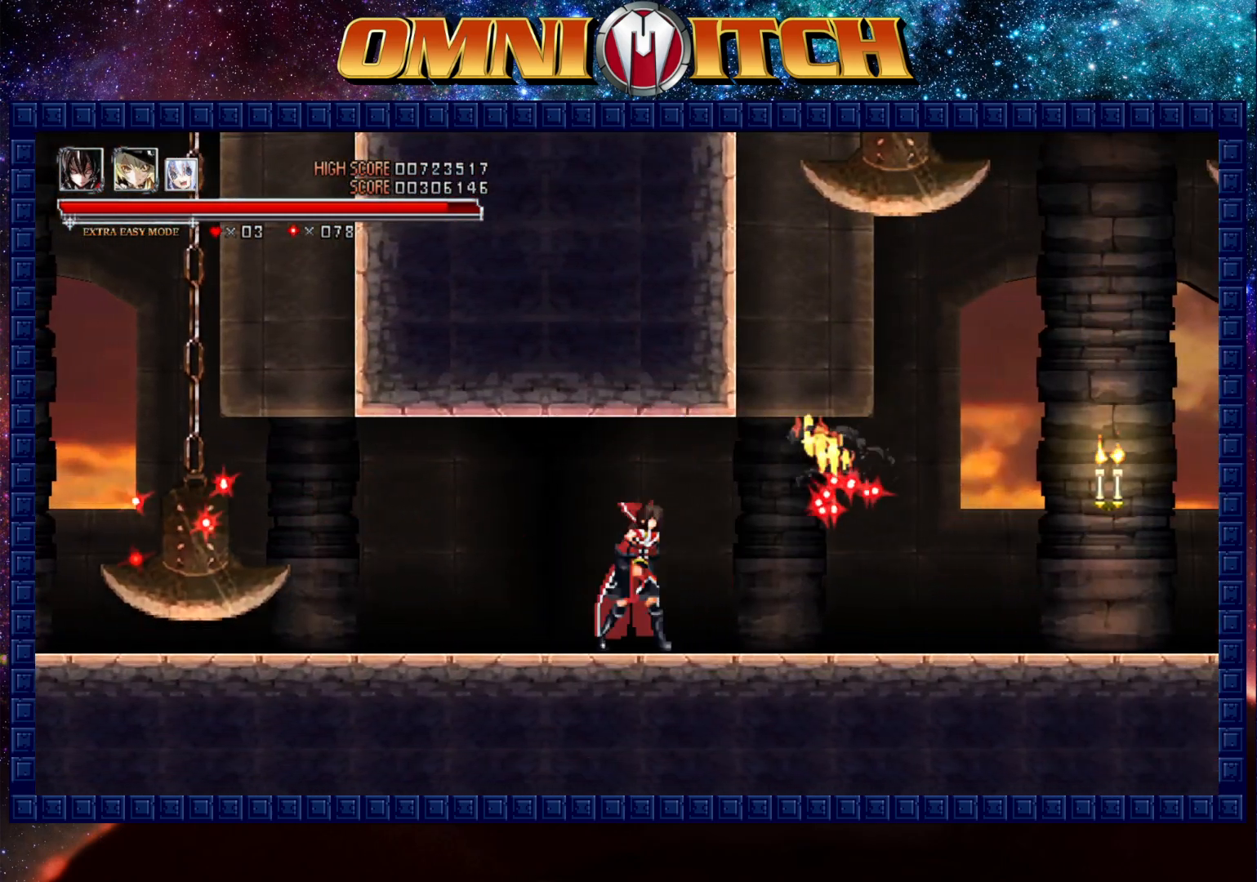
{"buttons": ["DPAD_RIGHT"], "left_stick": "center", "events": []}
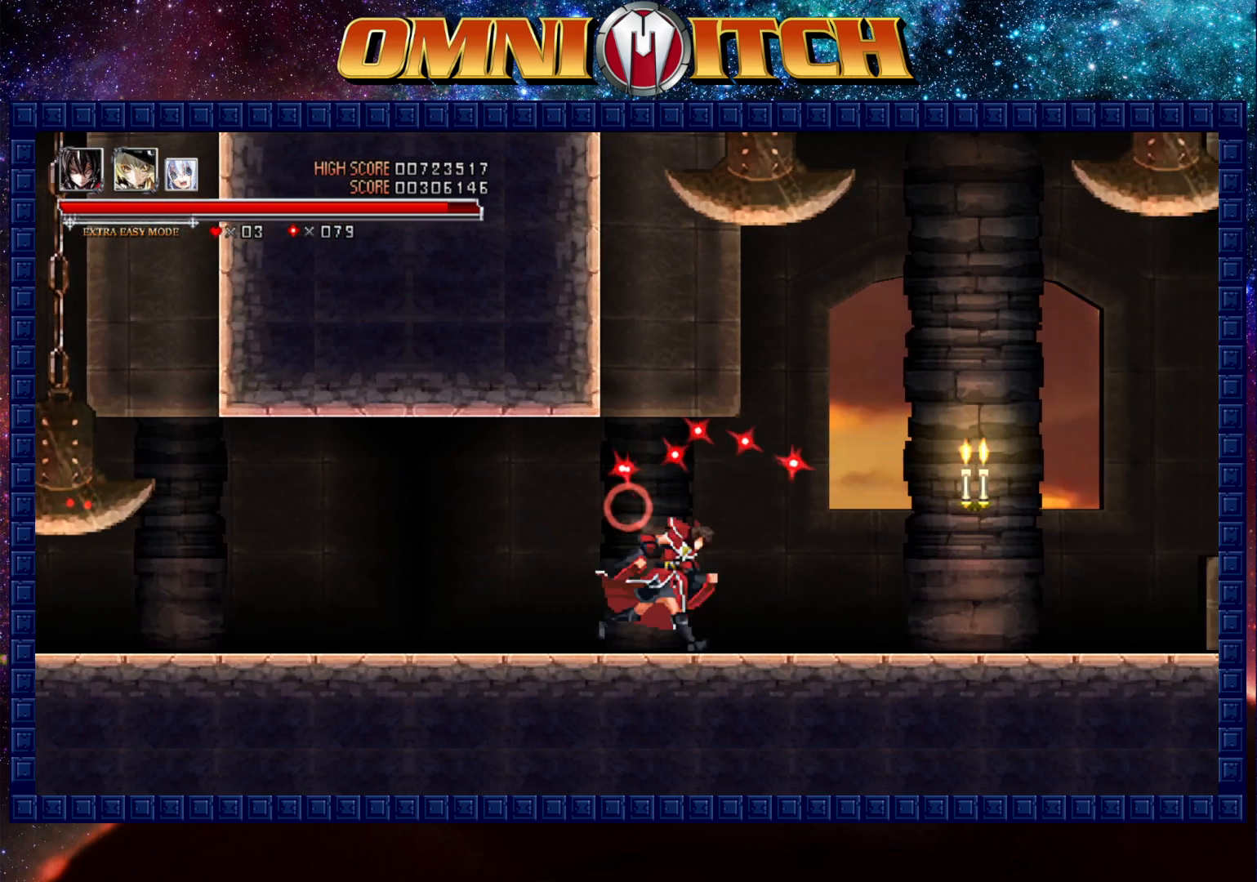
{"buttons": ["DPAD_RIGHT"], "left_stick": "center", "events": [[50, "R2", "down"], [350, "R2", "up"]]}
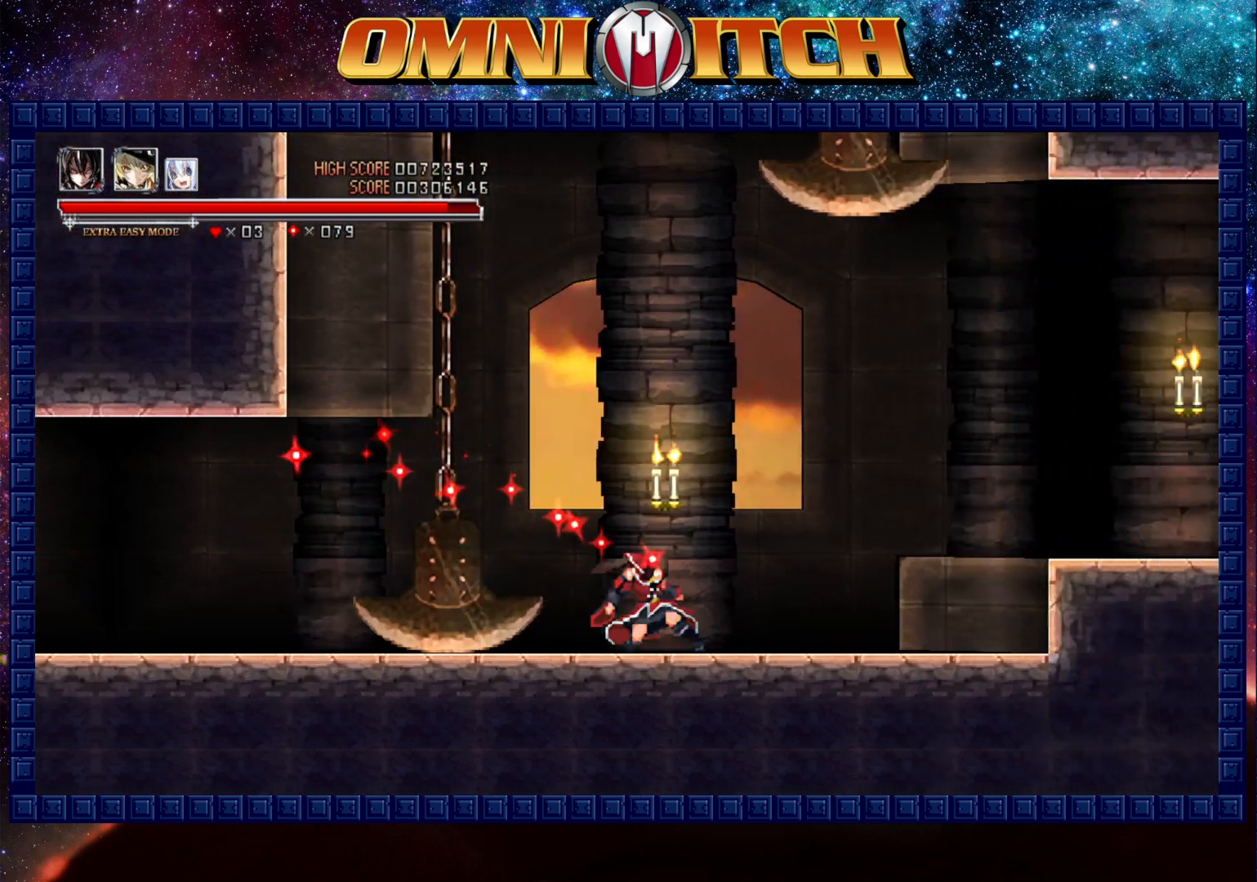
{"buttons": ["R2", "DPAD_RIGHT"], "left_stick": "center", "events": [[383, "R2", "down"]]}
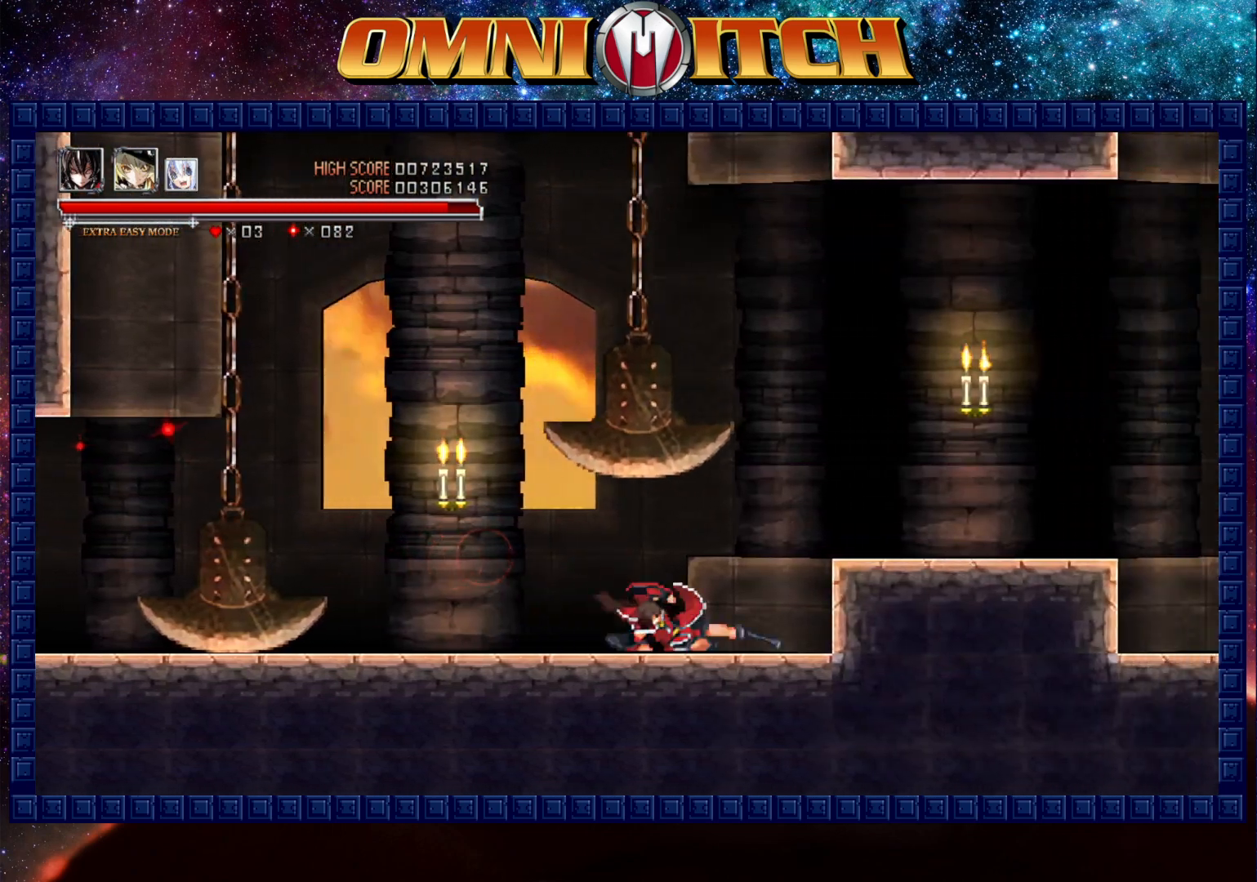
{"buttons": ["A", "B", "DPAD_RIGHT"], "left_stick": "center", "events": [[117, "R2", "up"], [283, "B", "down"], [350, "L1", "down"], [367, "A", "down"], [467, "L1", "up"]]}
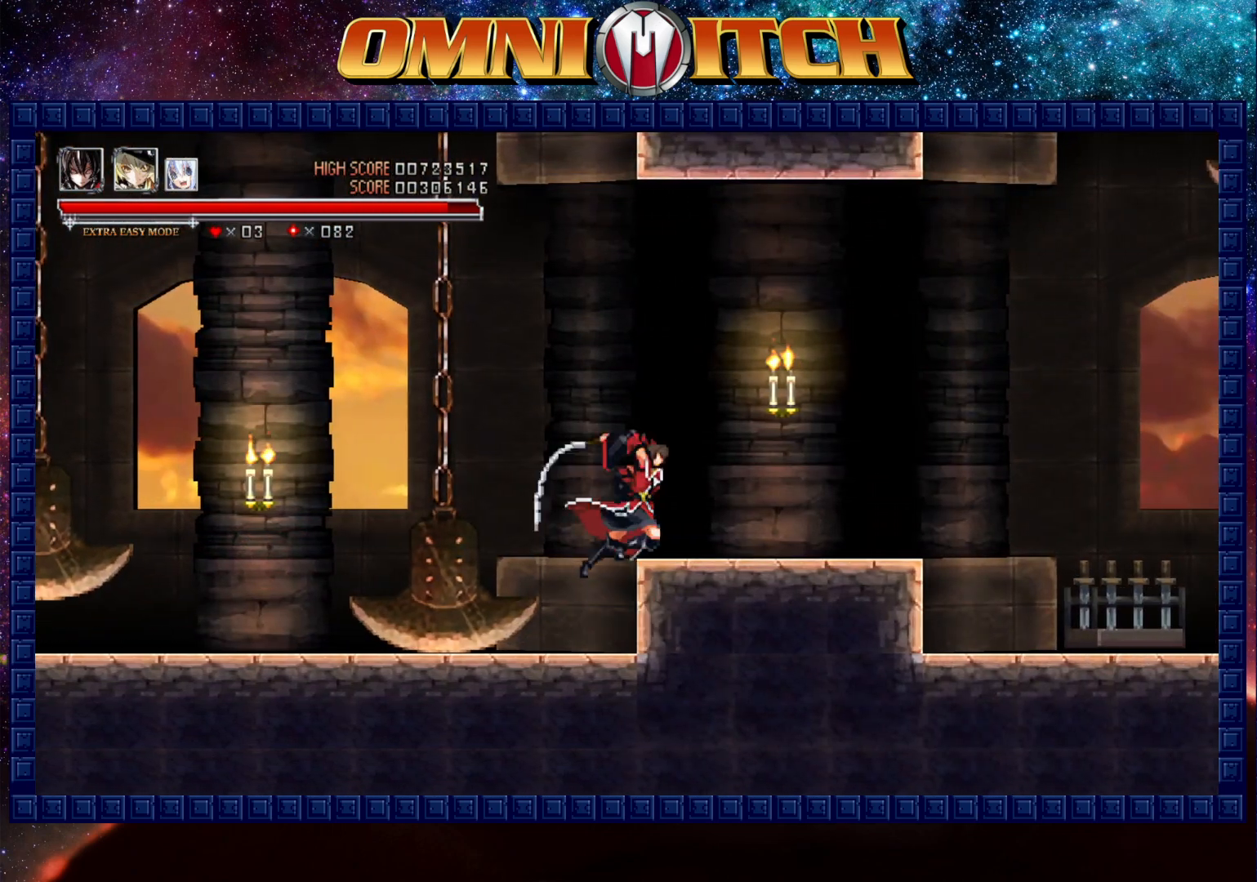
{"buttons": ["DPAD_RIGHT"], "left_stick": "center", "events": [[17, "B", "up"], [50, "A", "up"]]}
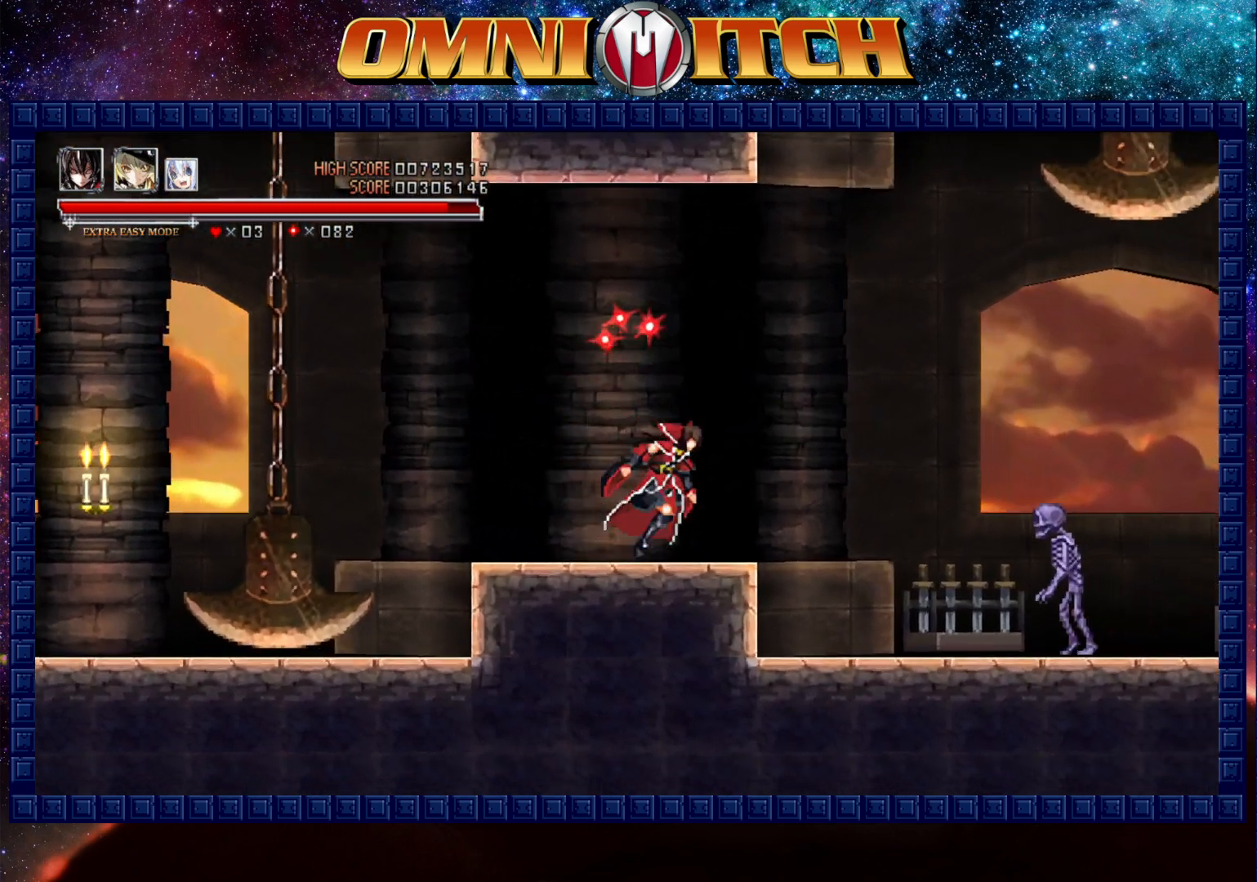
{"buttons": ["DPAD_RIGHT"], "left_stick": "center", "events": [[217, "A", "down"], [483, "A", "up"]]}
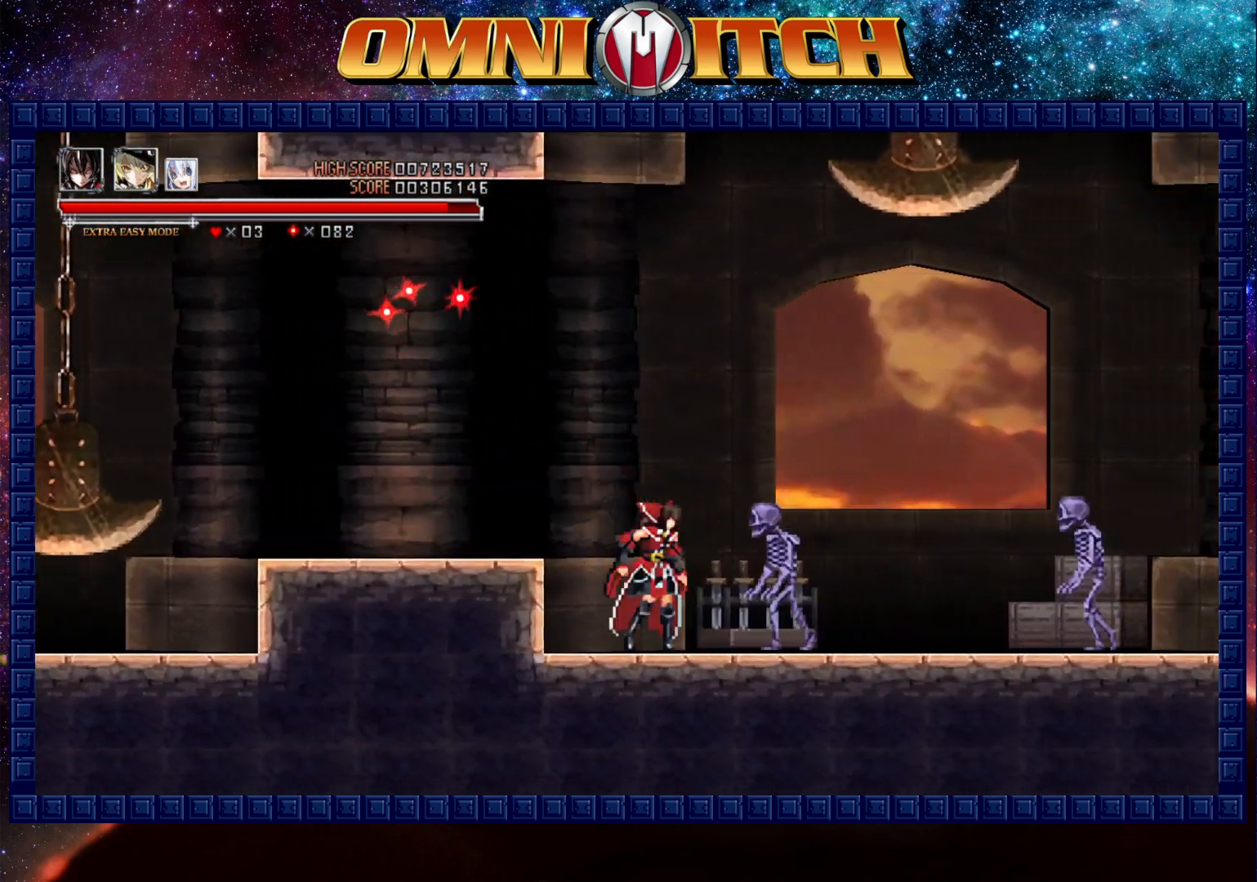
{"buttons": ["A", "DPAD_RIGHT"], "left_stick": "center", "events": [[83, "A", "down"], [350, "A", "up"], [467, "A", "down"]]}
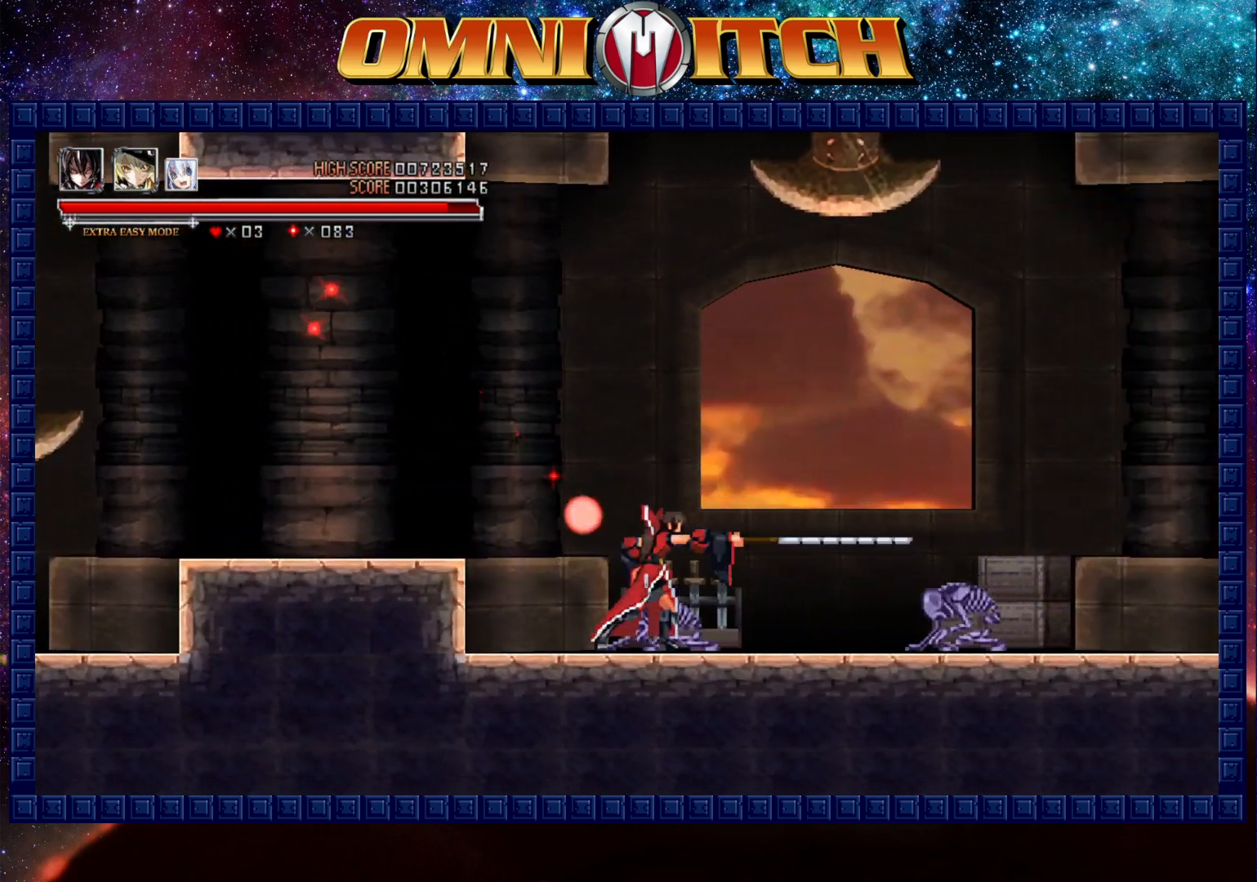
{"buttons": ["DPAD_RIGHT"], "left_stick": "center", "events": [[33, "A", "up"]]}
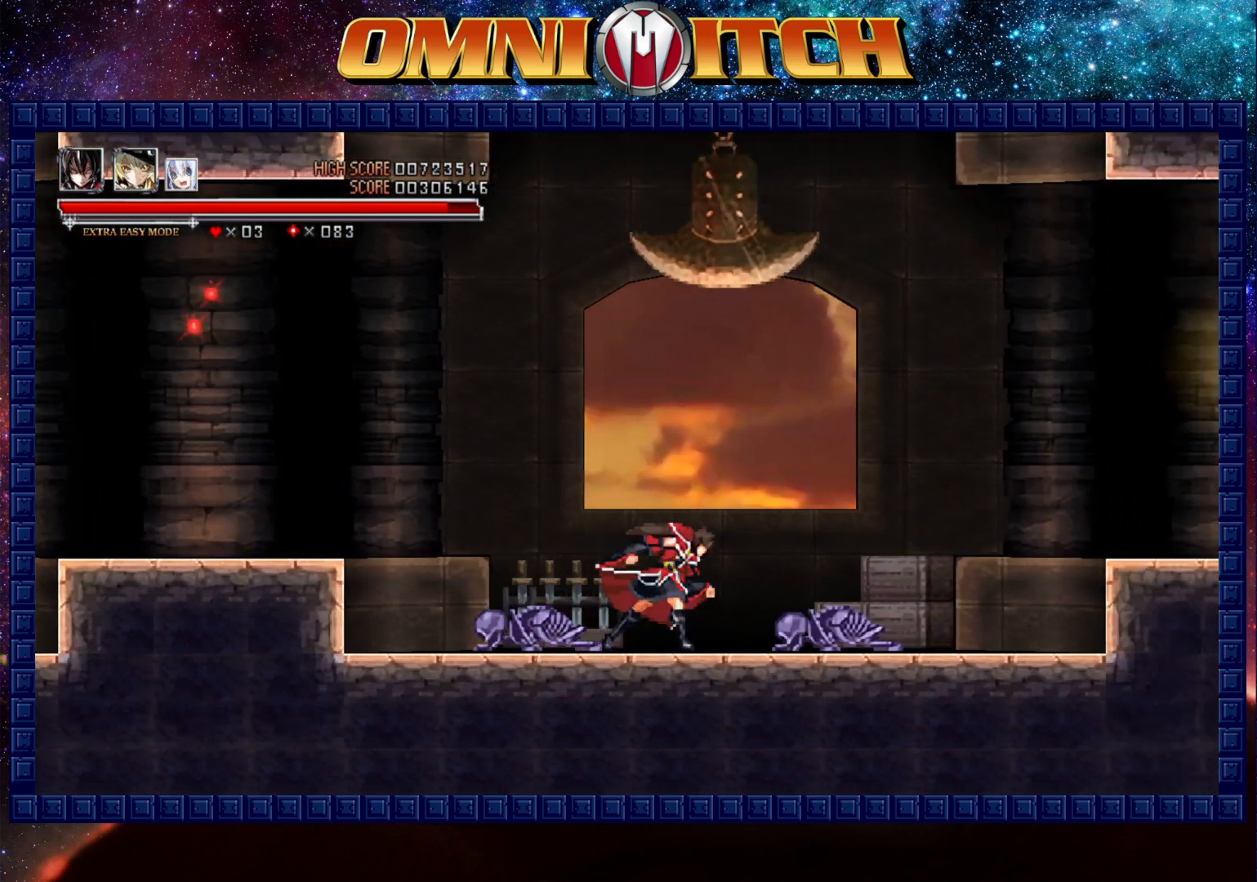
{"buttons": ["DPAD_RIGHT"], "left_stick": "center", "events": [[100, "R2", "down"], [183, "left_stick", "up-right"], [350, "left_stick", "center"], [383, "R2", "up"]]}
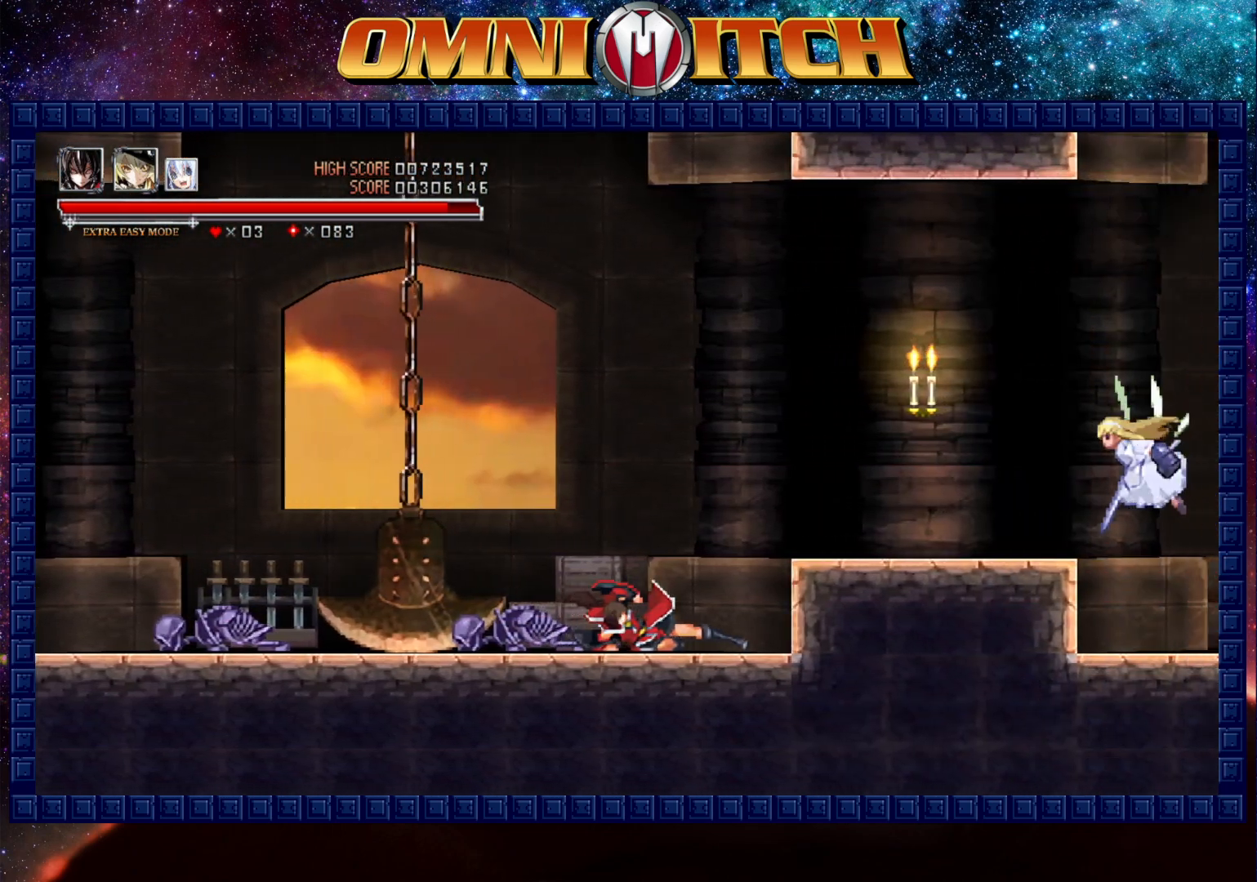
{"buttons": ["DPAD_RIGHT"], "left_stick": "center", "events": [[83, "B", "down"], [117, "A", "down"], [267, "A", "up"], [267, "B", "up"]]}
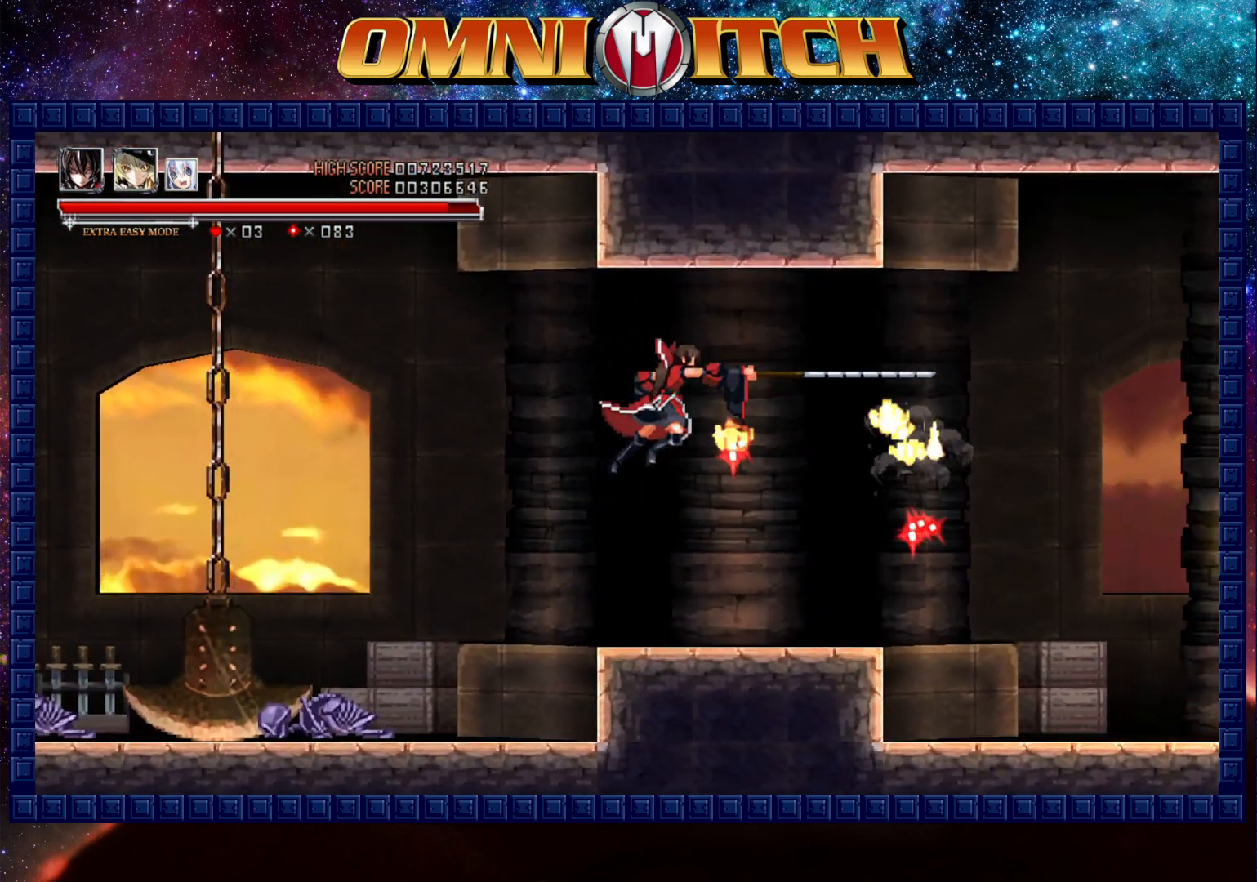
{"buttons": ["DPAD_RIGHT"], "left_stick": "center", "events": []}
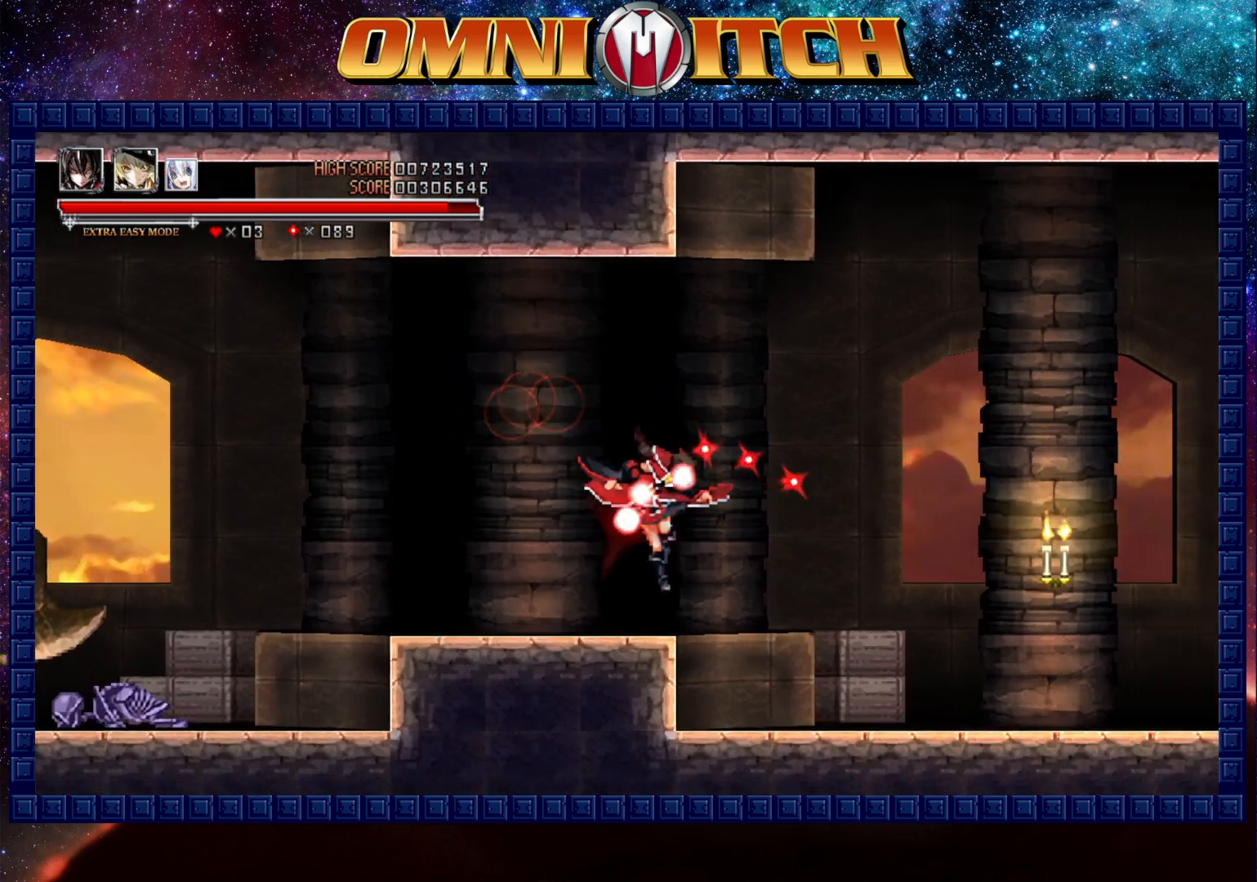
{"buttons": ["R2", "DPAD_RIGHT"], "left_stick": "center", "events": [[300, "R2", "down"]]}
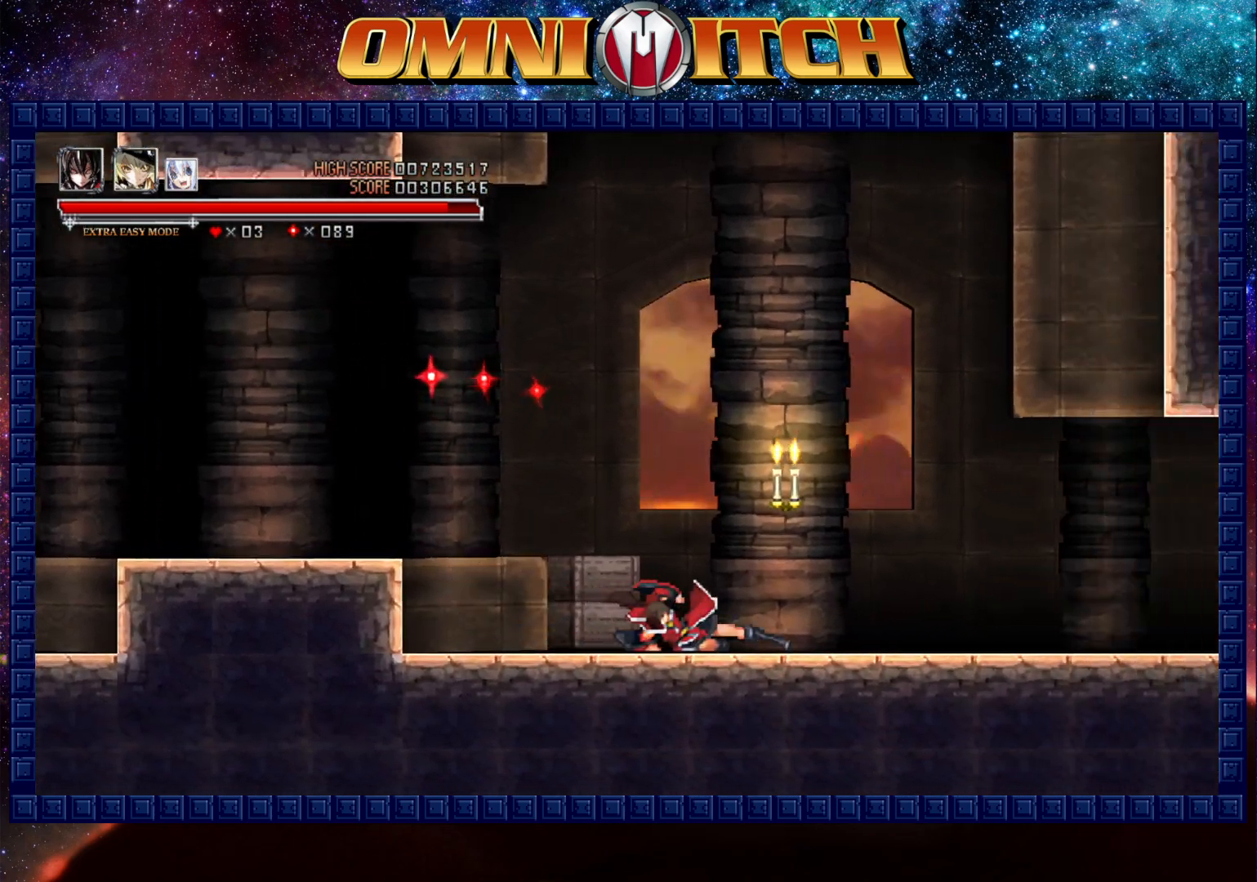
{"buttons": ["R2", "DPAD_RIGHT"], "left_stick": "up-right", "events": [[117, "R2", "up"], [333, "R2", "down"], [450, "left_stick", "up-right"]]}
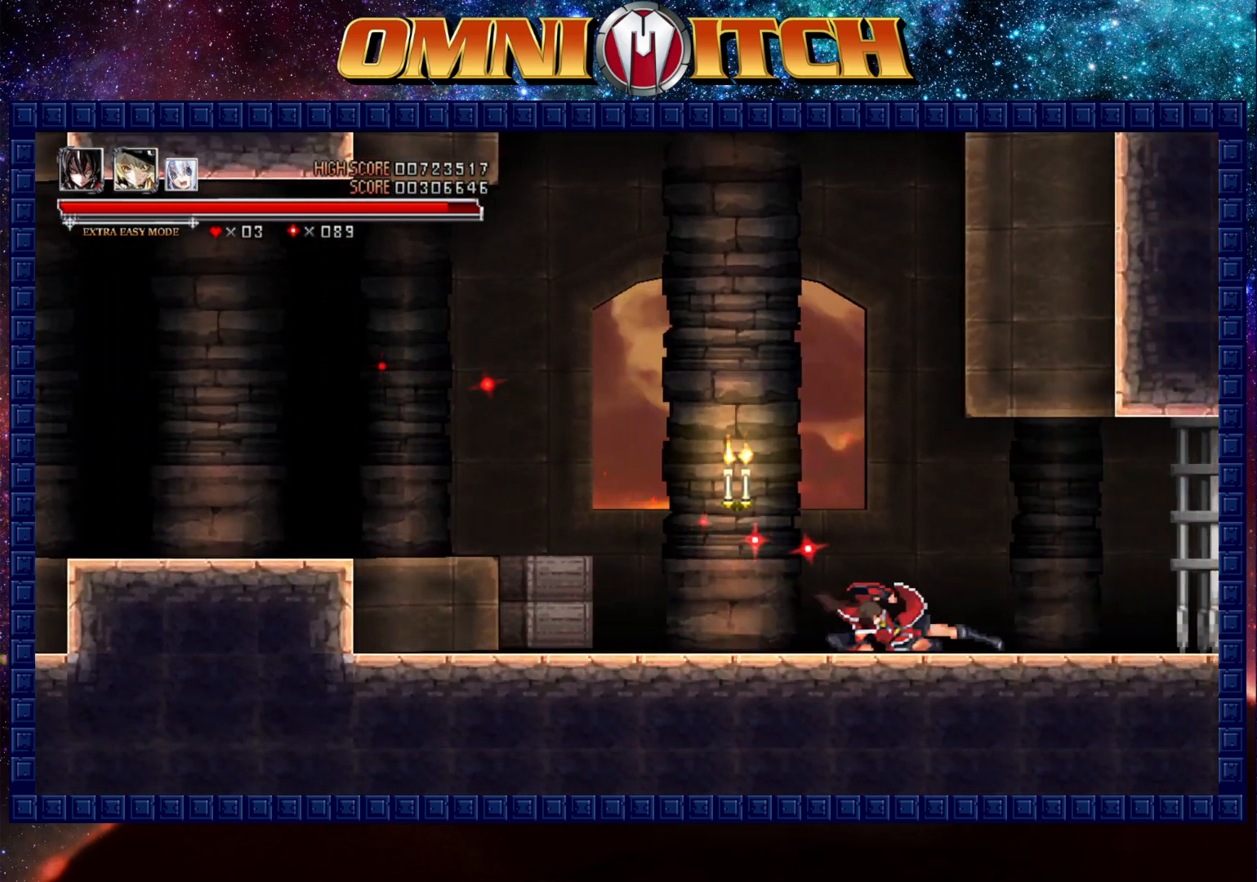
{"buttons": ["R2", "DPAD_RIGHT"], "left_stick": "center", "events": [[167, "left_stick", "center"], [233, "R2", "up"], [367, "R2", "down"]]}
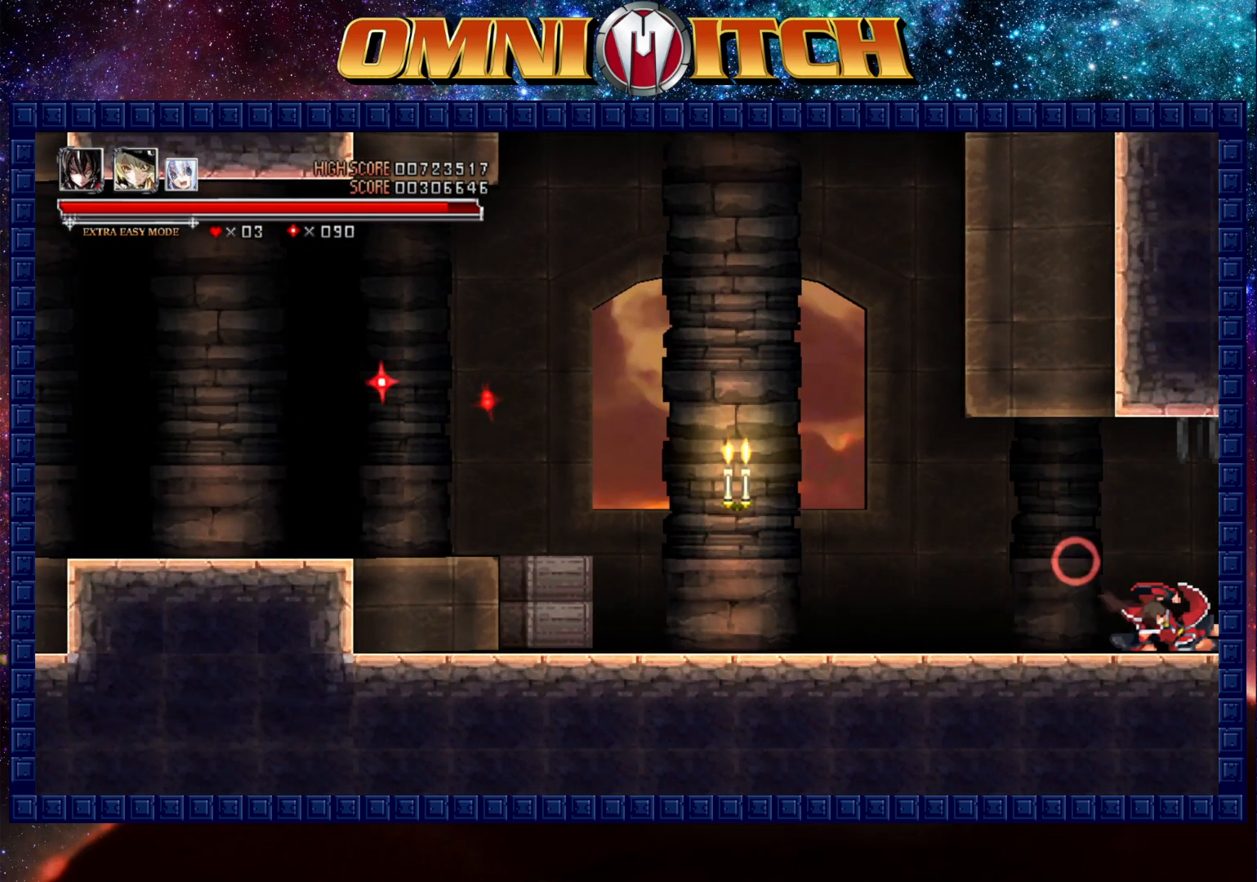
{"buttons": ["DPAD_RIGHT"], "left_stick": "center", "events": [[350, "R2", "up"]]}
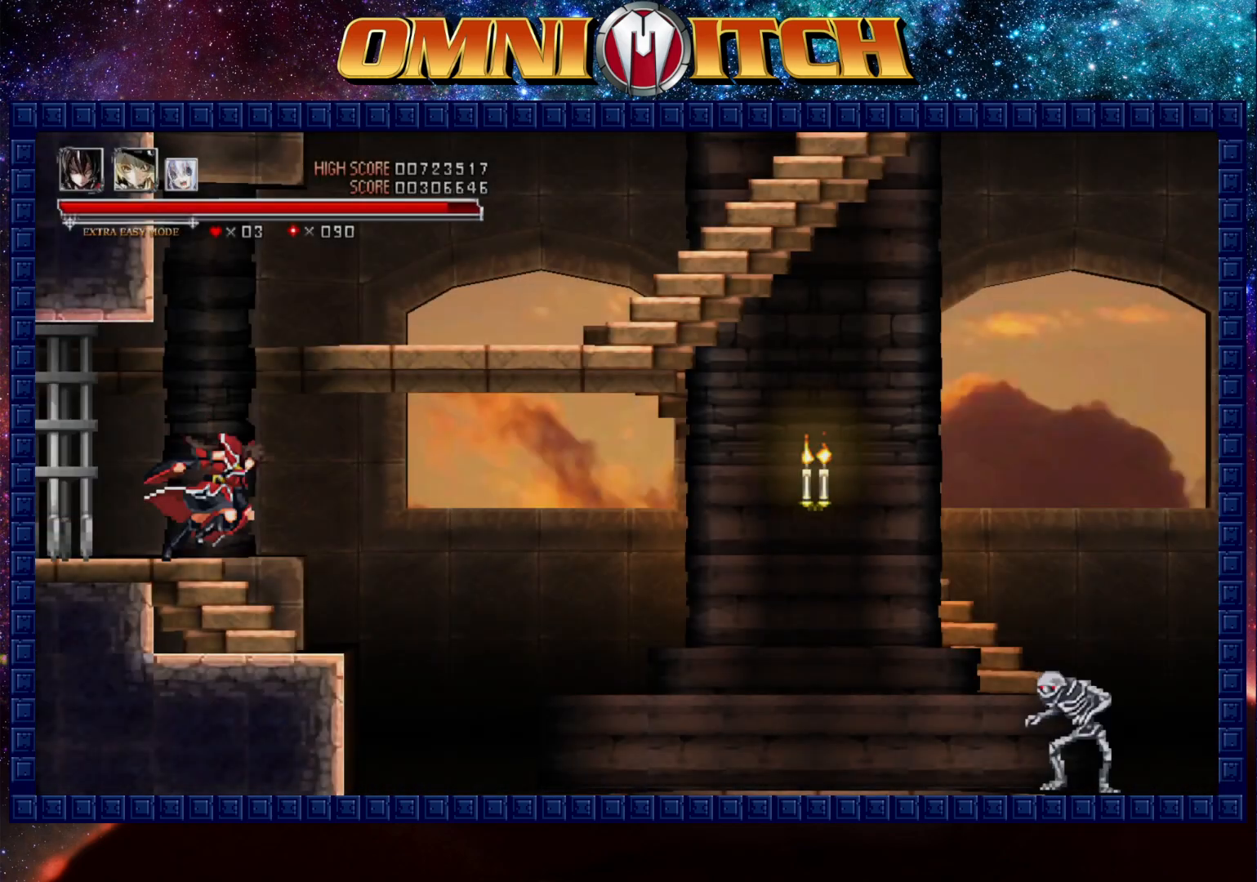
{"buttons": ["DPAD_RIGHT"], "left_stick": "center", "events": [[83, "R2", "down"], [433, "R2", "up"]]}
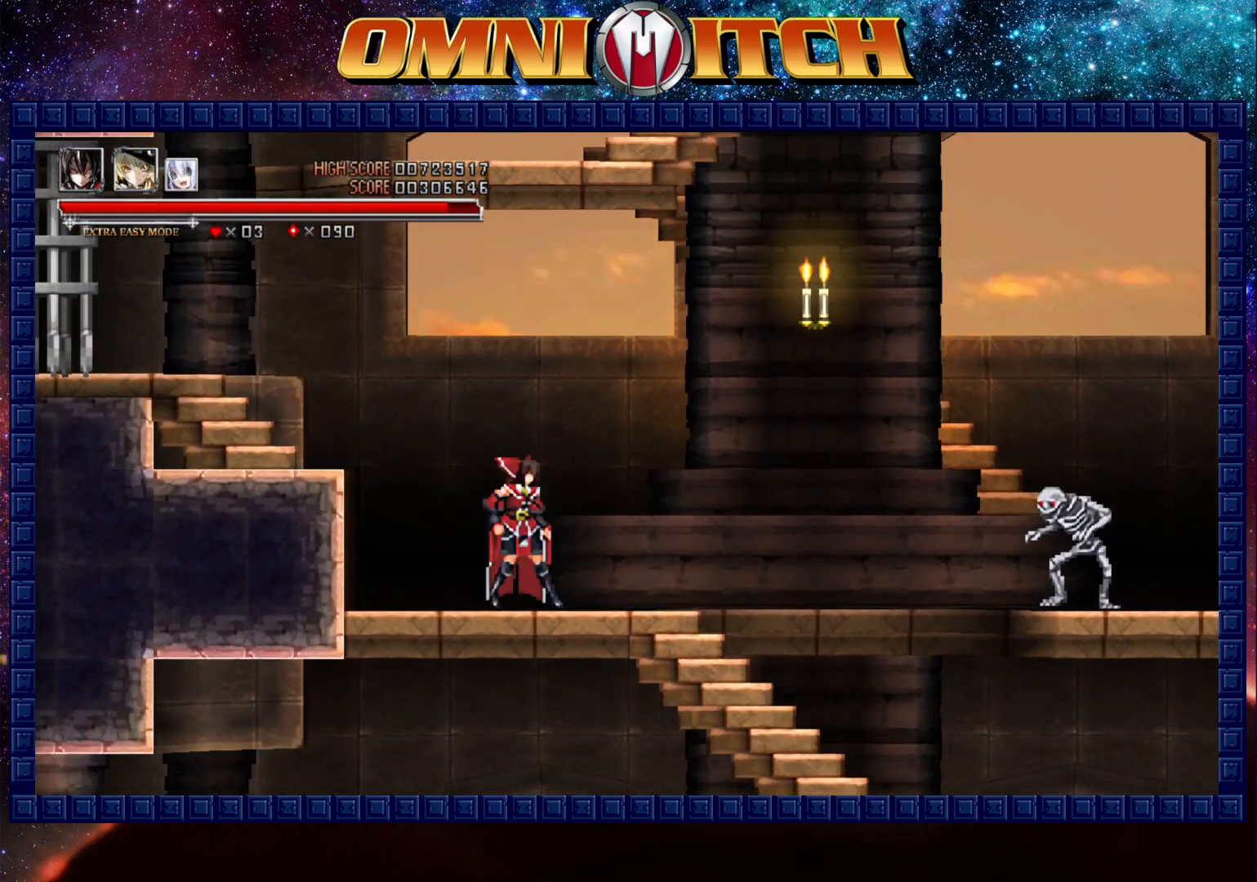
{"buttons": ["DPAD_RIGHT"], "left_stick": "center", "events": [[200, "R2", "down"], [450, "R2", "up"]]}
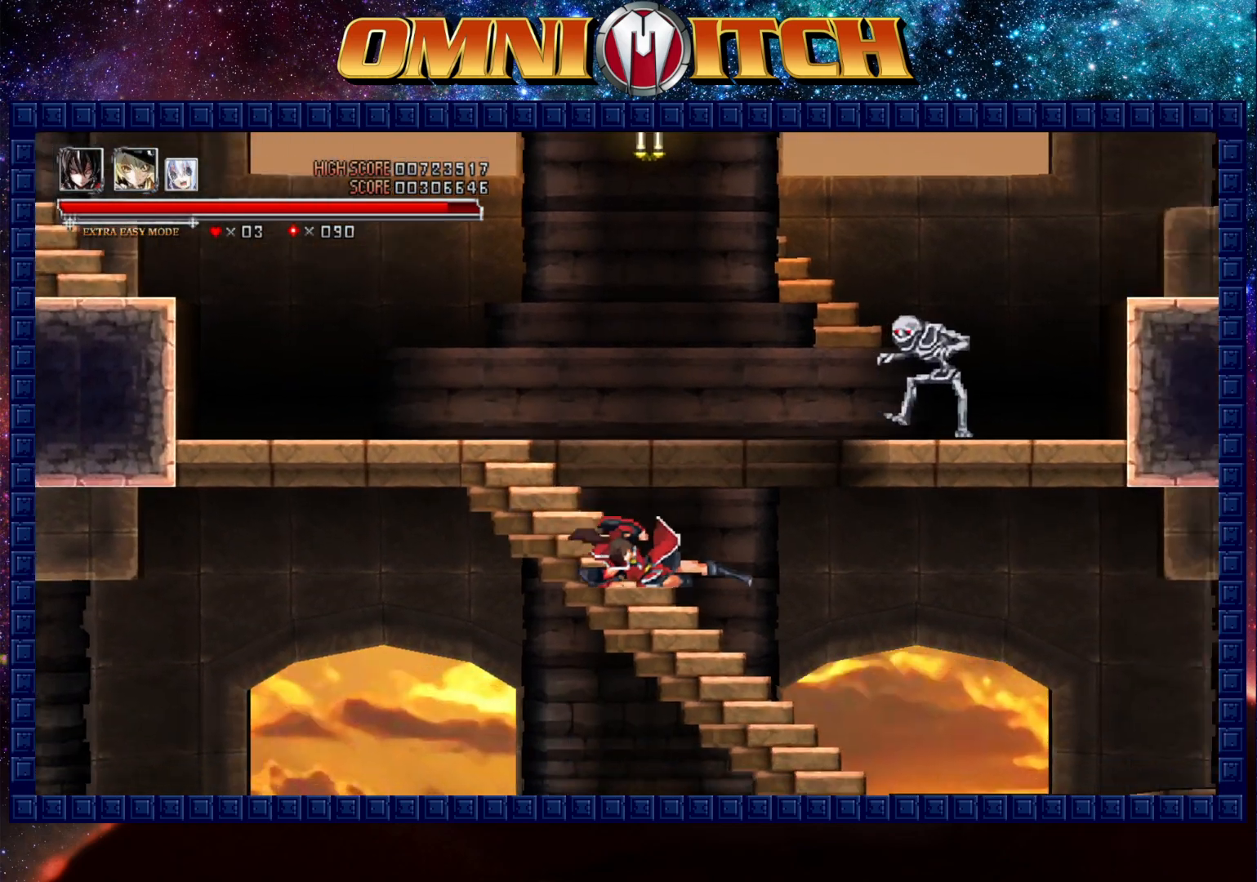
{"buttons": ["DPAD_RIGHT"], "left_stick": "center", "events": []}
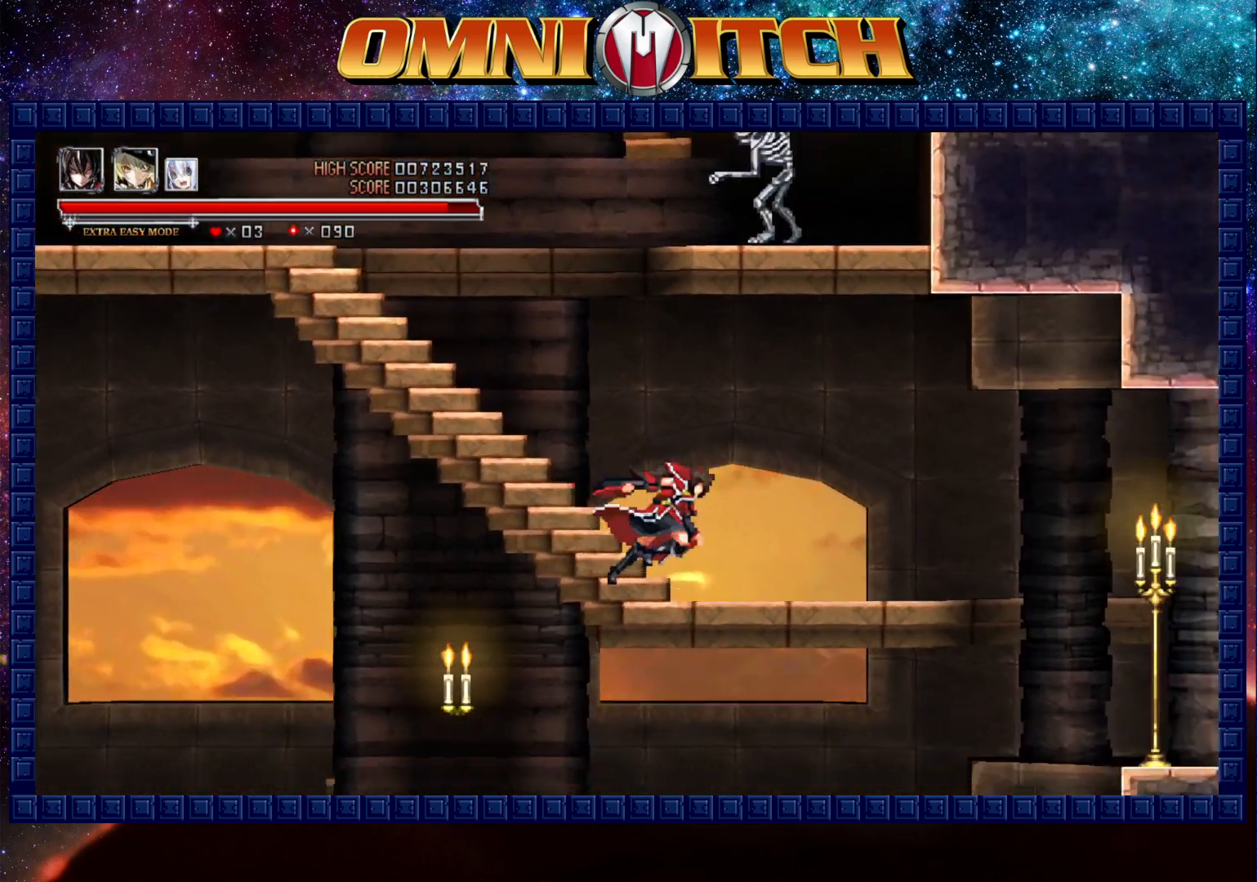
{"buttons": ["DPAD_RIGHT"], "left_stick": "center", "events": [[17, "R2", "down"], [250, "R2", "up"]]}
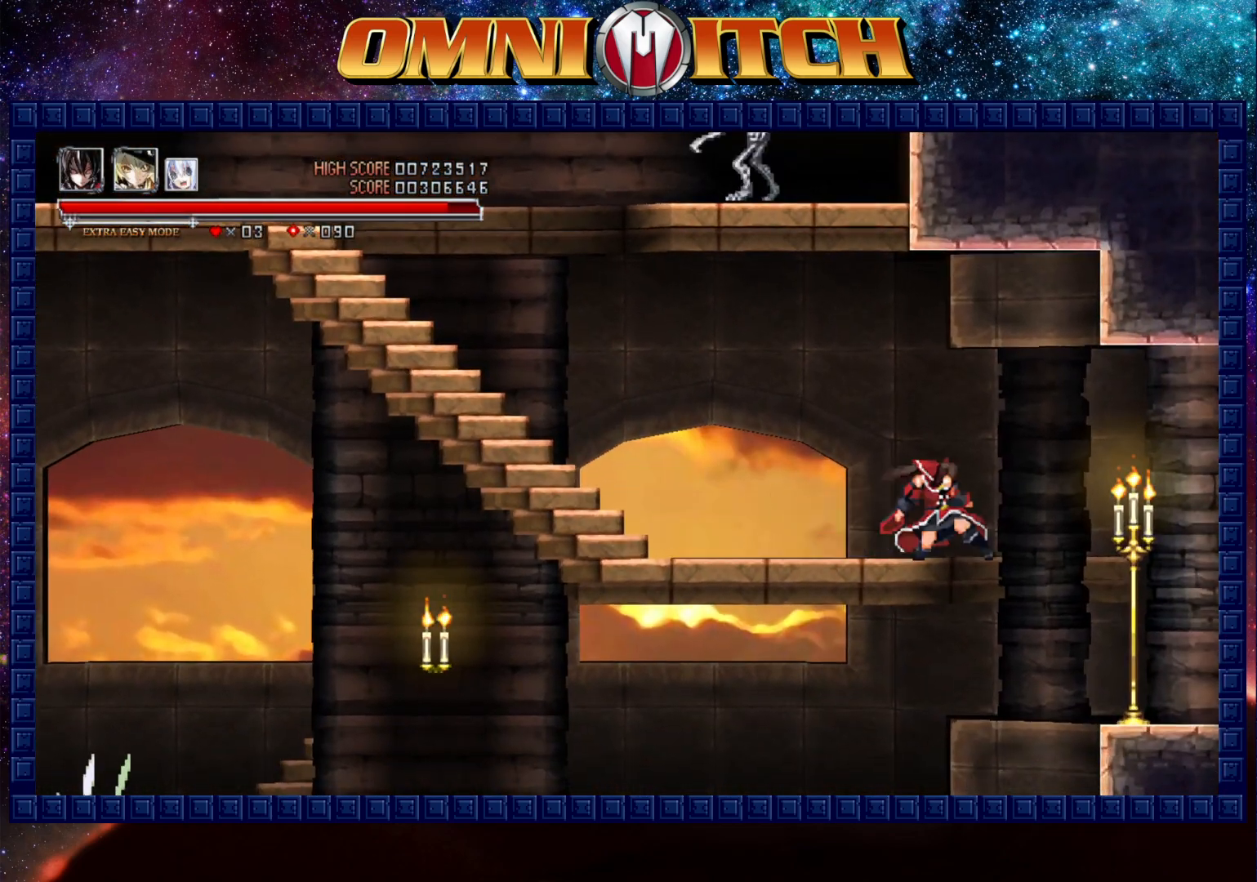
{"buttons": ["DPAD_LEFT"], "left_stick": "center", "events": [[150, "DPAD_RIGHT", "up"], [250, "DPAD_LEFT", "down"]]}
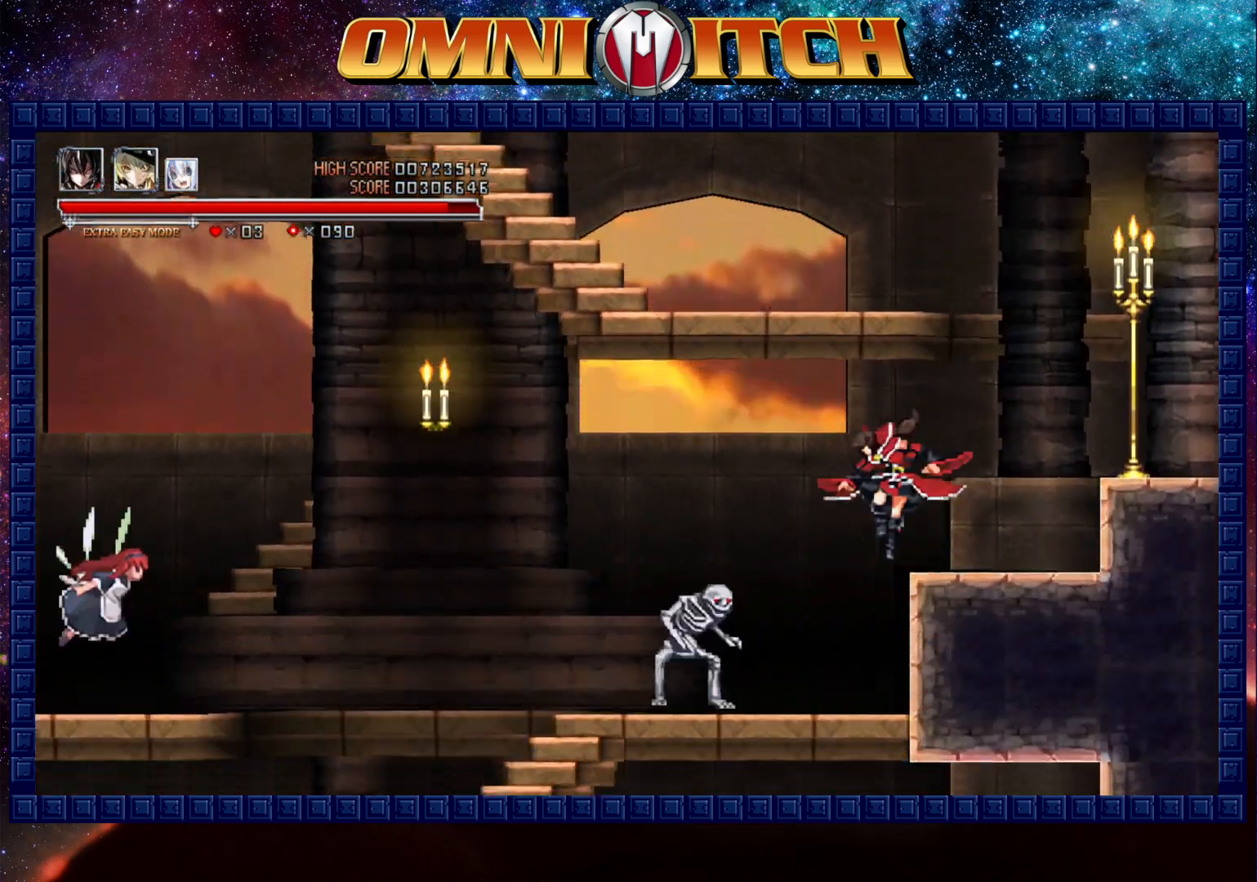
{"buttons": ["A"], "left_stick": "center", "events": [[233, "DPAD_LEFT", "up"], [400, "B", "down"], [483, "B", "up"], [500, "A", "down"]]}
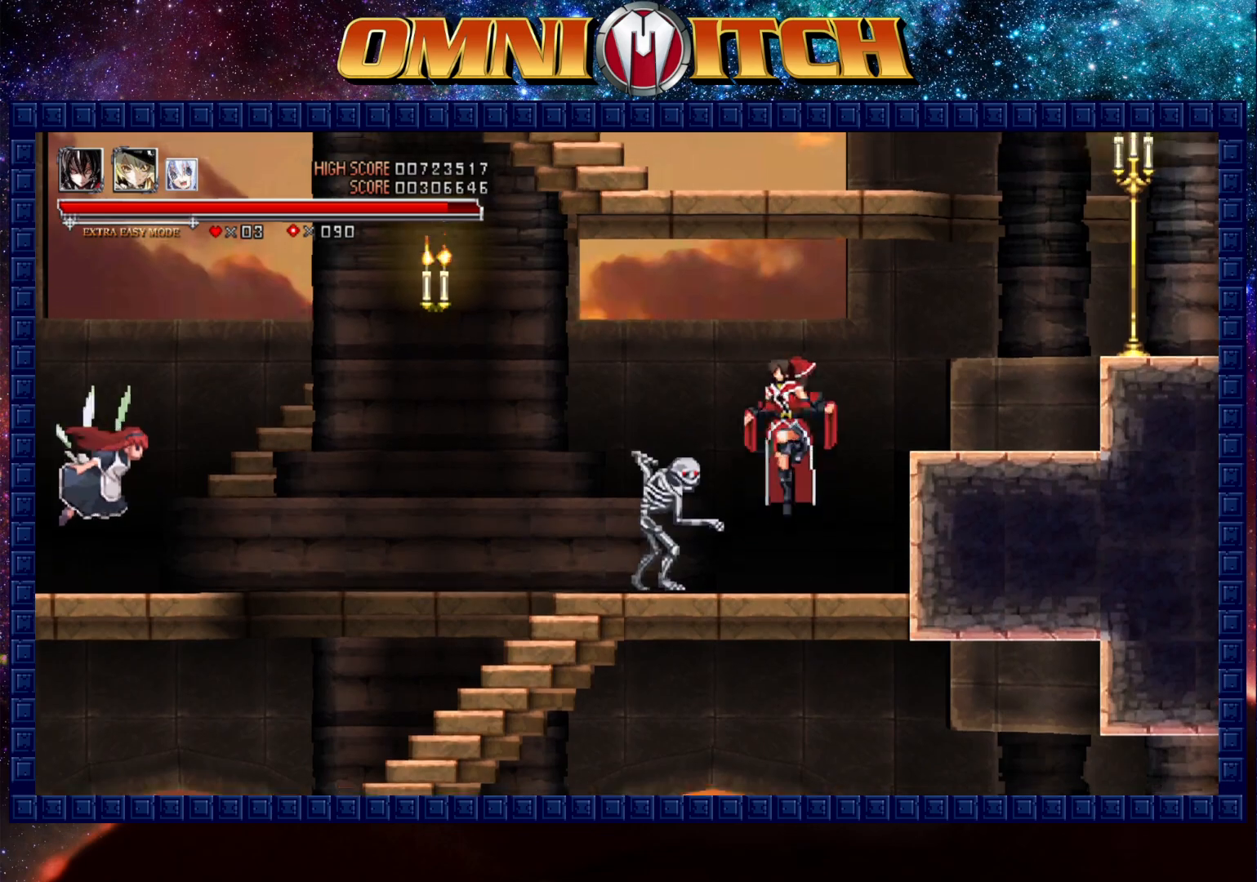
{"buttons": ["A"], "left_stick": "center", "events": [[300, "A", "up"], [467, "A", "down"]]}
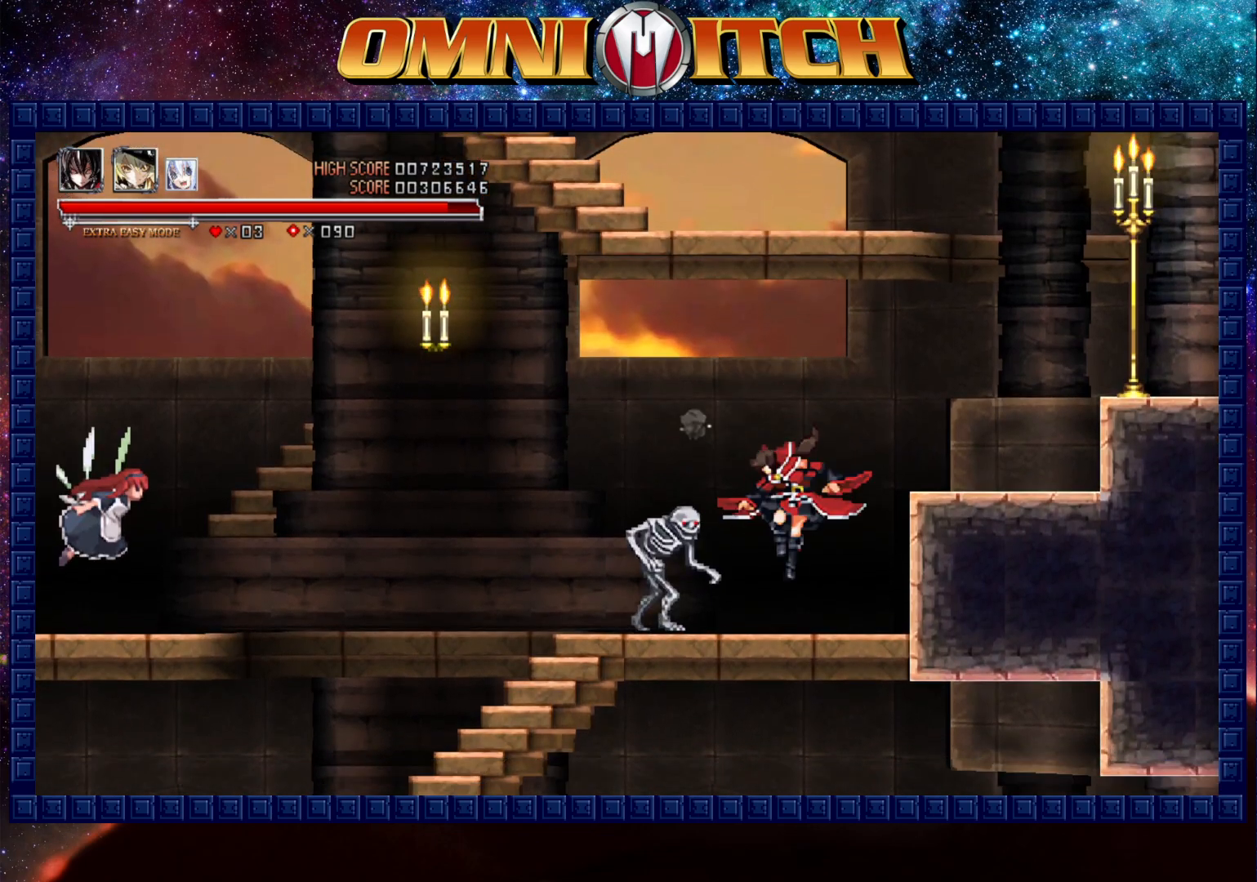
{"buttons": ["A", "DPAD_LEFT"], "left_stick": "center", "events": [[233, "DPAD_LEFT", "down"], [300, "A", "up"], [417, "A", "down"]]}
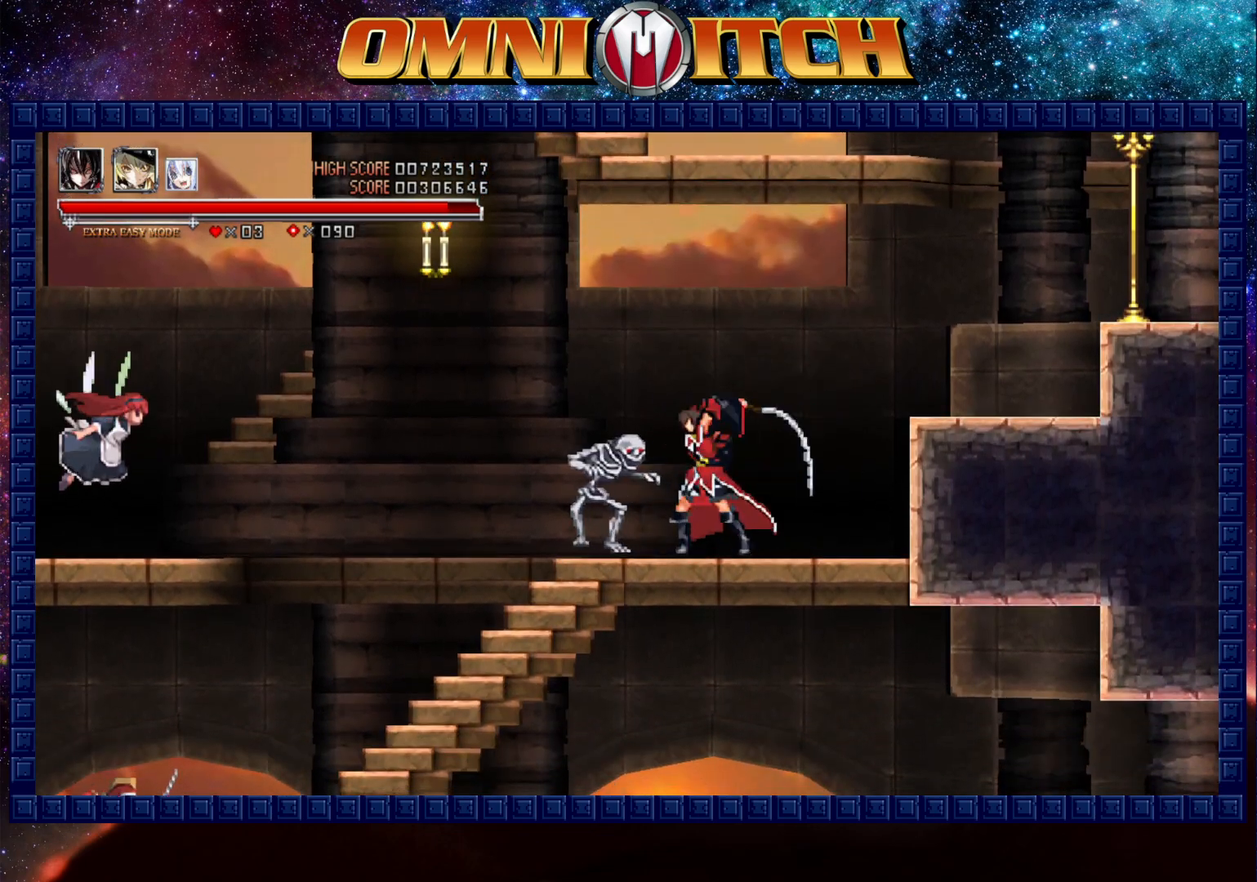
{"buttons": ["DPAD_LEFT"], "left_stick": "center", "events": [[117, "A", "up"]]}
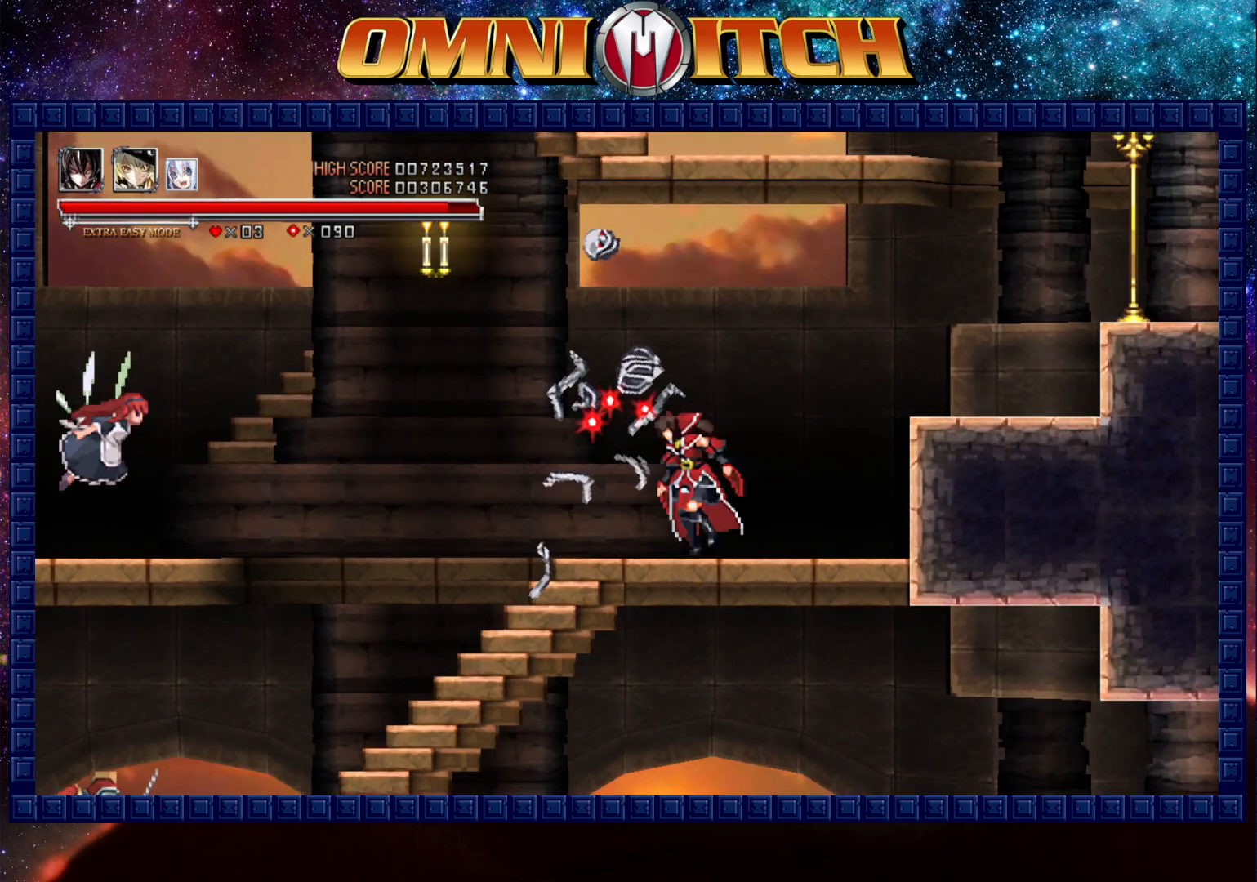
{"buttons": ["DPAD_LEFT"], "left_stick": "center", "events": []}